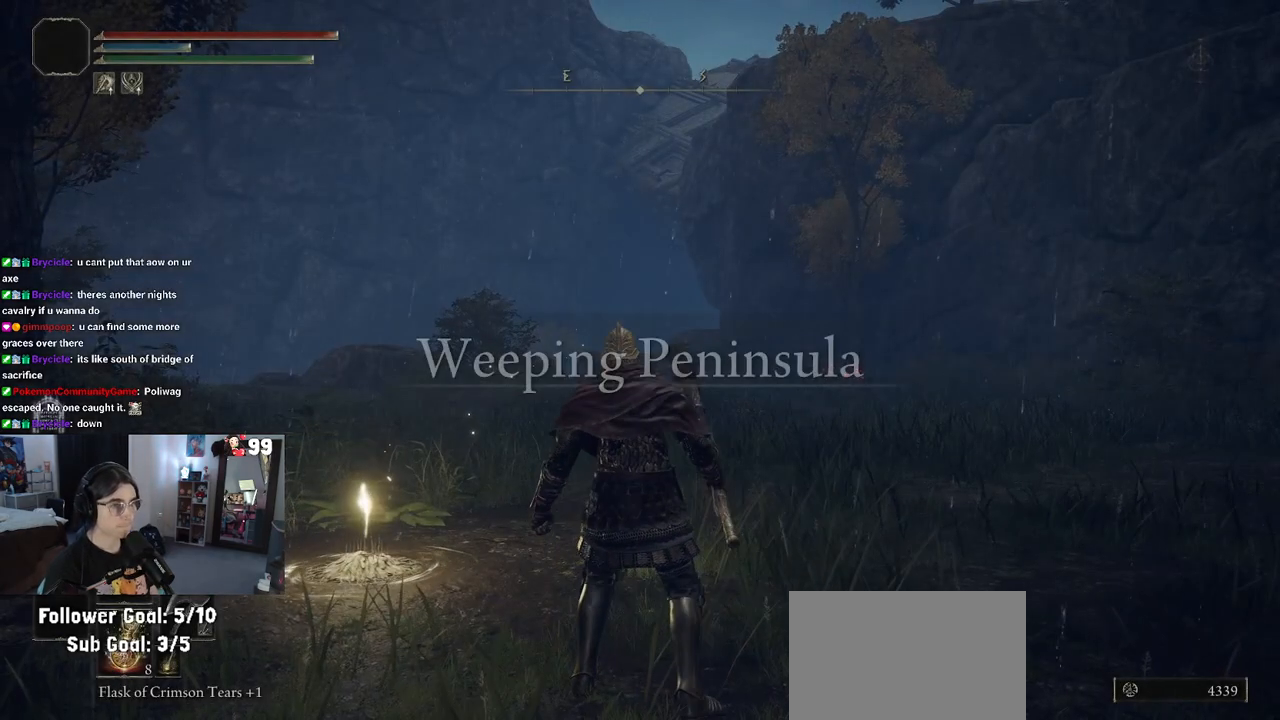
Gameplay with a controller (PlayStation layout); each line is a JSON object with the inputs held at the frame after it. "events" lists button and stick changes between this image and that frame as [ms after this image, input, new state], when the widget could be followed in between.
{"buttons": [], "left_stick": "up-left", "right_stick": "center", "events": [[100, "left_stick", "up-left"]]}
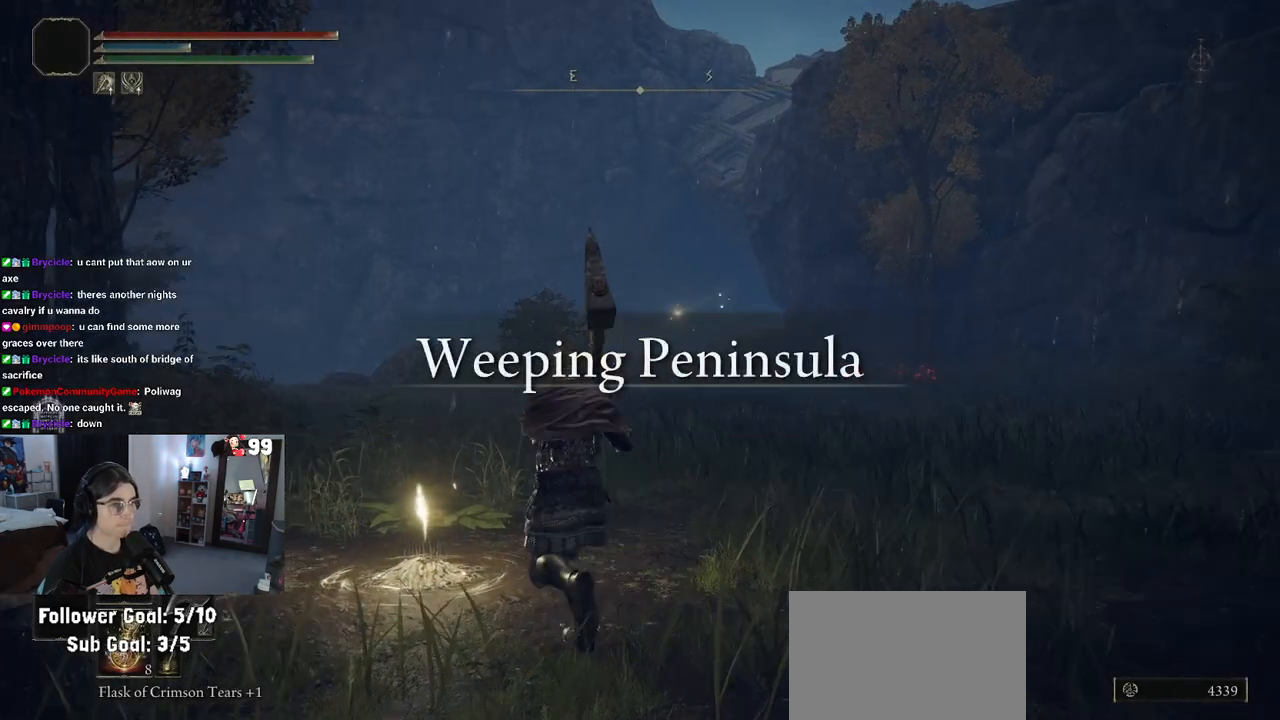
{"buttons": [], "left_stick": "center", "right_stick": "center", "events": [[267, "TRIANGLE", "down"], [333, "left_stick", "center"], [367, "TRIANGLE", "up"]]}
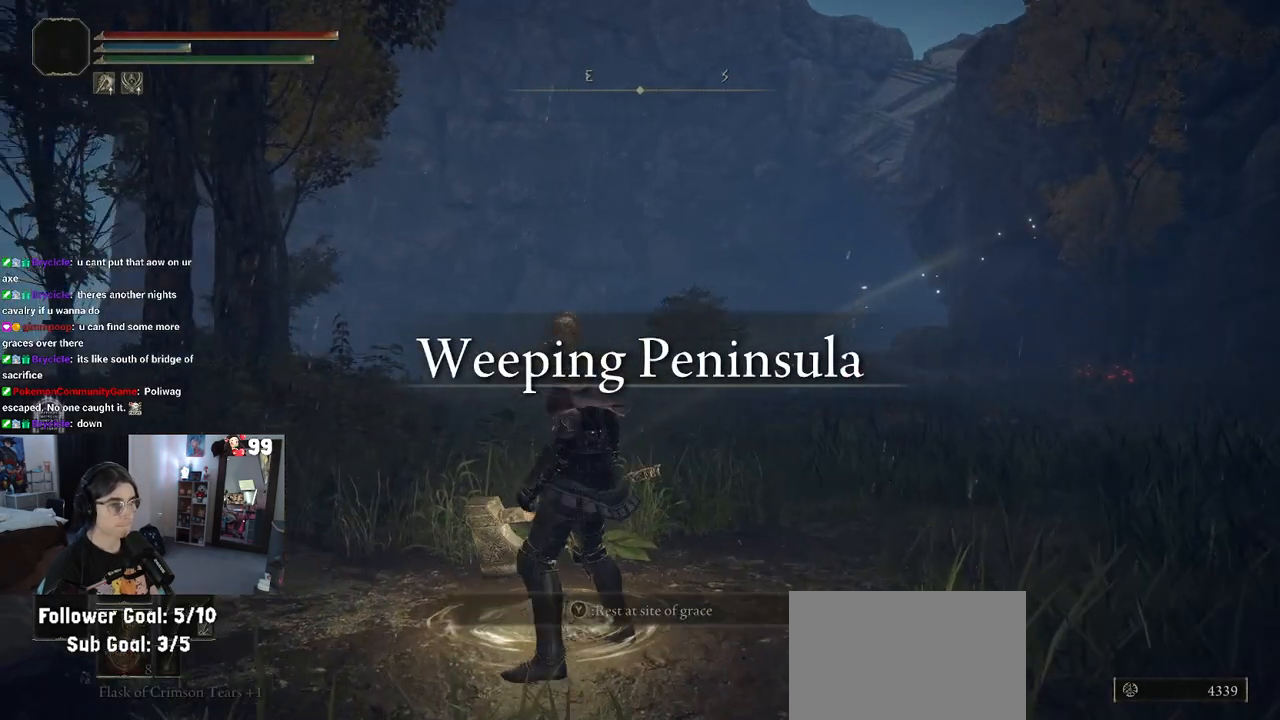
{"buttons": [], "left_stick": "center", "right_stick": "center", "events": []}
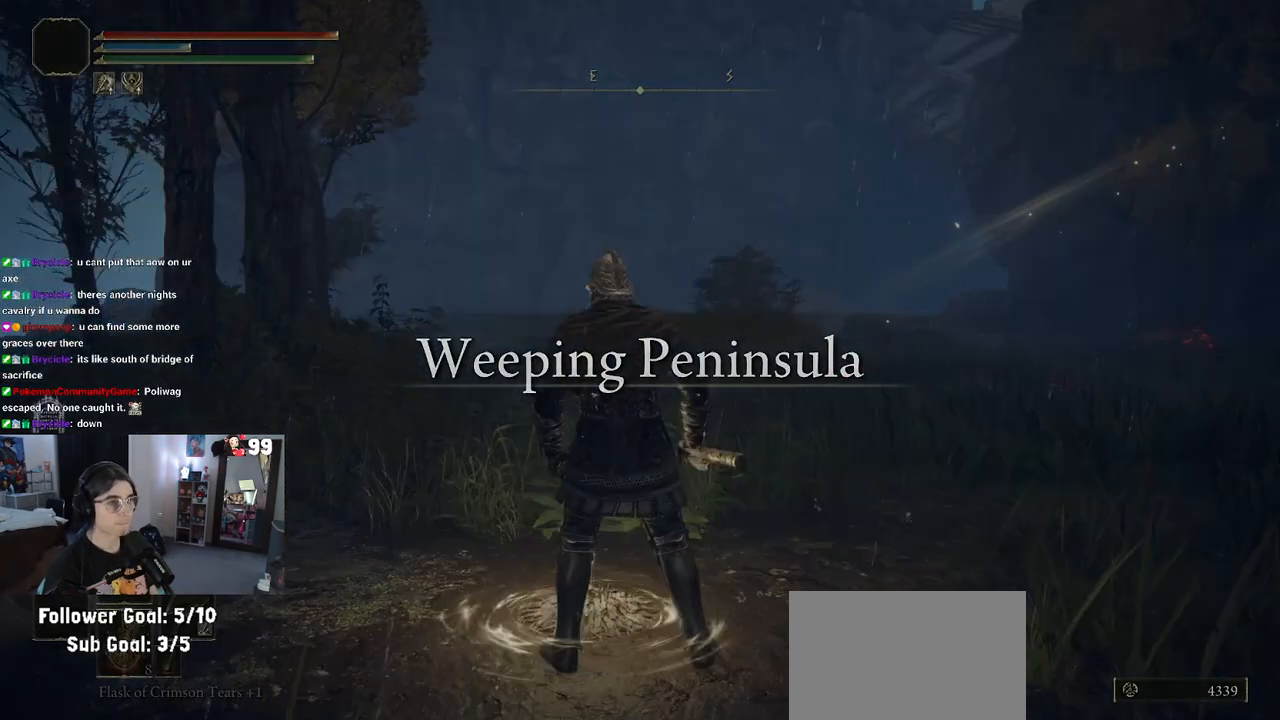
{"buttons": [], "left_stick": "center", "right_stick": "center", "events": []}